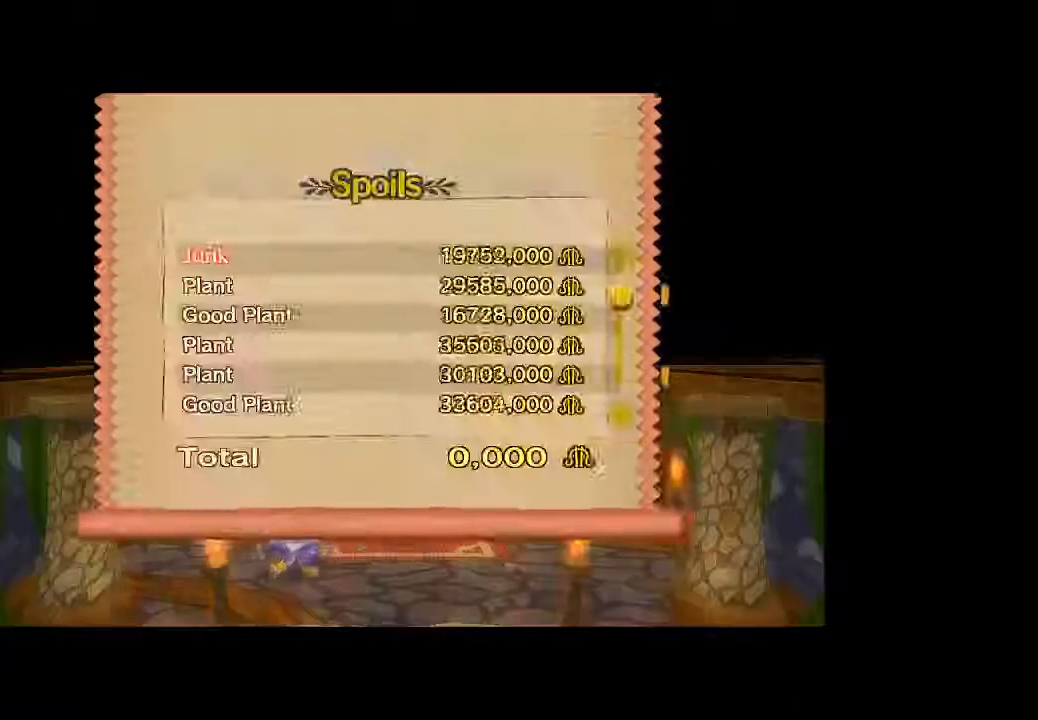
Gameplay with a controller (Xbox layout); each line is a JSON object with the inputs held at the frame after it. "button_events" lists button changes between this image and that frame as [ms after this image, input, new state], when the widget could be followed in between (sticks are given only as held states). Not read: L3 R3.
{"buttons": [], "left_stick": "center", "right_stick": "center", "button_events": [[333, "A", "down"], [433, "A", "up"]]}
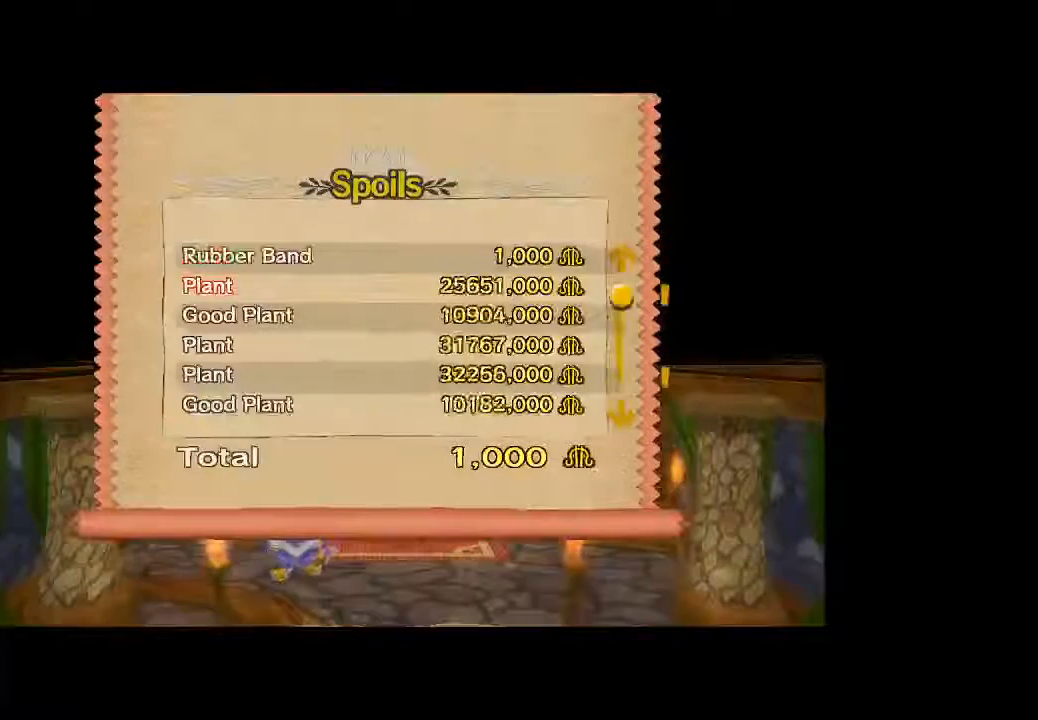
{"buttons": ["A"], "left_stick": "center", "right_stick": "center", "button_events": [[267, "A", "down"], [333, "A", "up"], [500, "A", "down"]]}
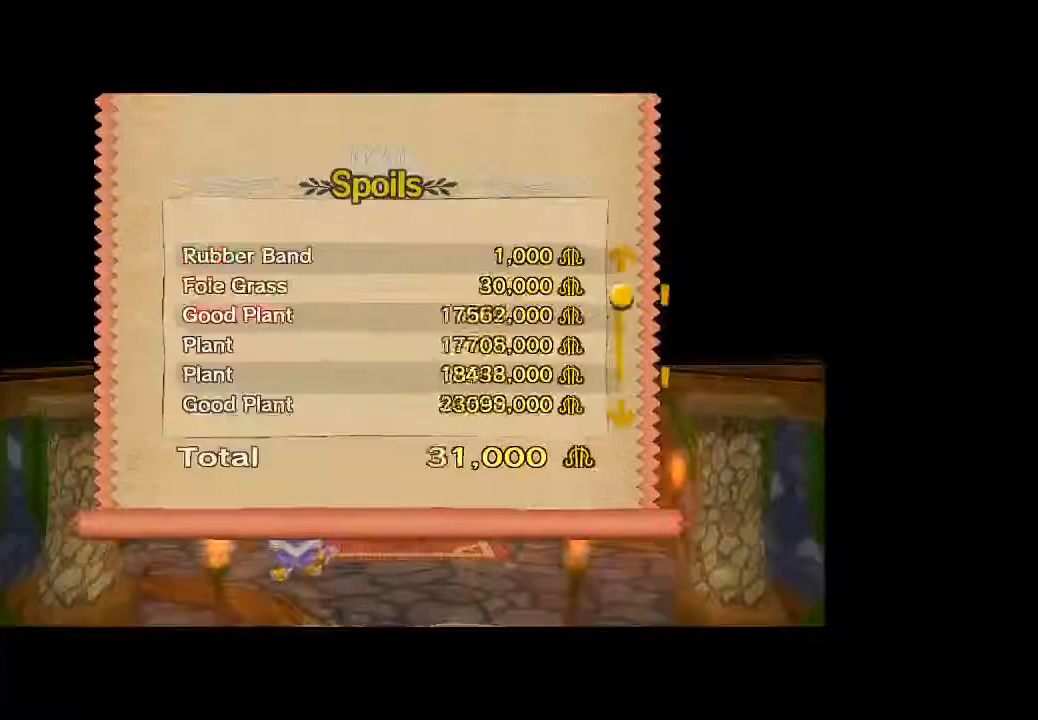
{"buttons": ["A"], "left_stick": "center", "right_stick": "center", "button_events": [[100, "A", "up"], [200, "A", "down"], [300, "A", "up"], [433, "A", "down"]]}
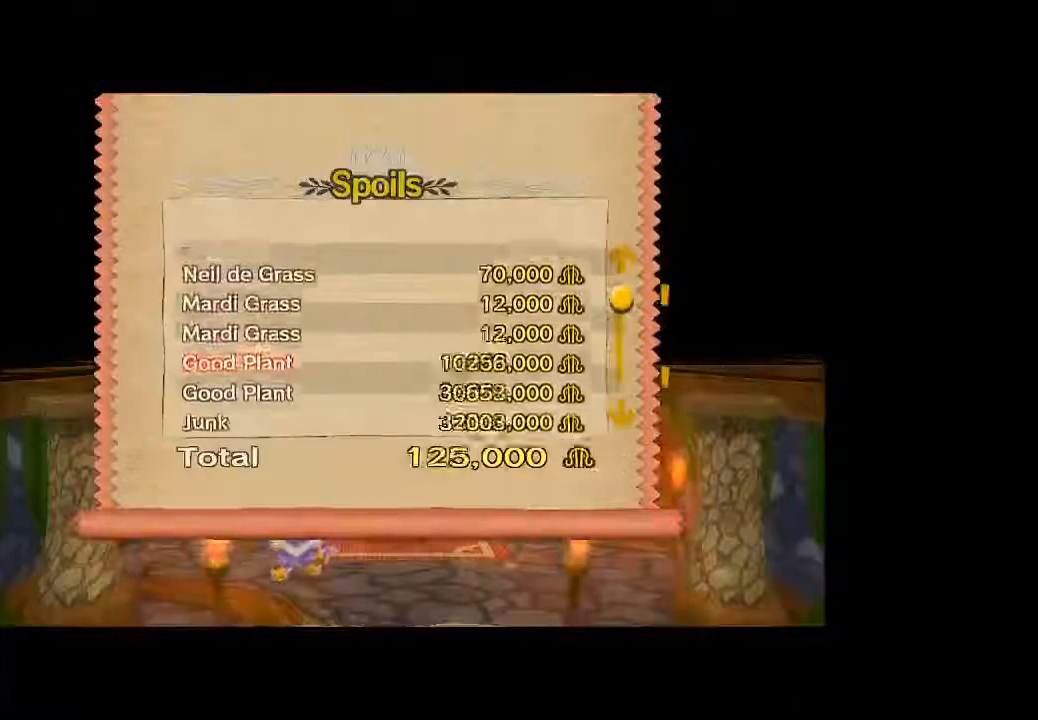
{"buttons": [], "left_stick": "center", "right_stick": "center", "button_events": [[67, "A", "up"], [100, "A", "down"], [200, "A", "up"], [300, "A", "down"], [433, "A", "up"]]}
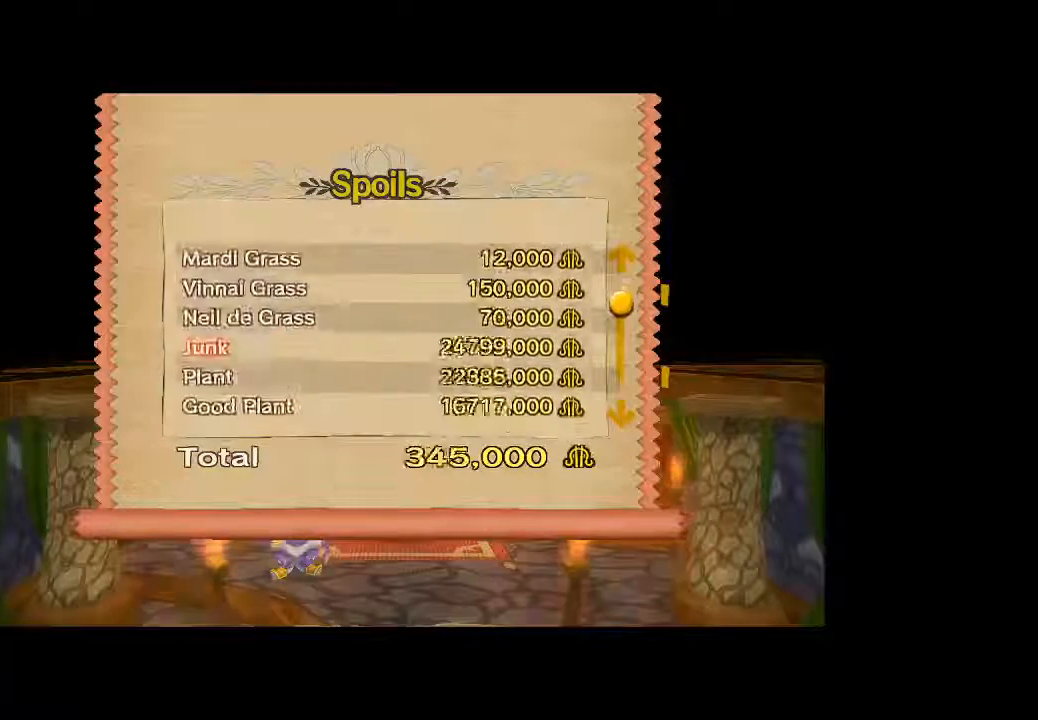
{"buttons": ["A"], "left_stick": "center", "right_stick": "center", "button_events": [[33, "A", "down"], [133, "A", "up"], [233, "A", "down"], [333, "A", "up"], [433, "A", "down"]]}
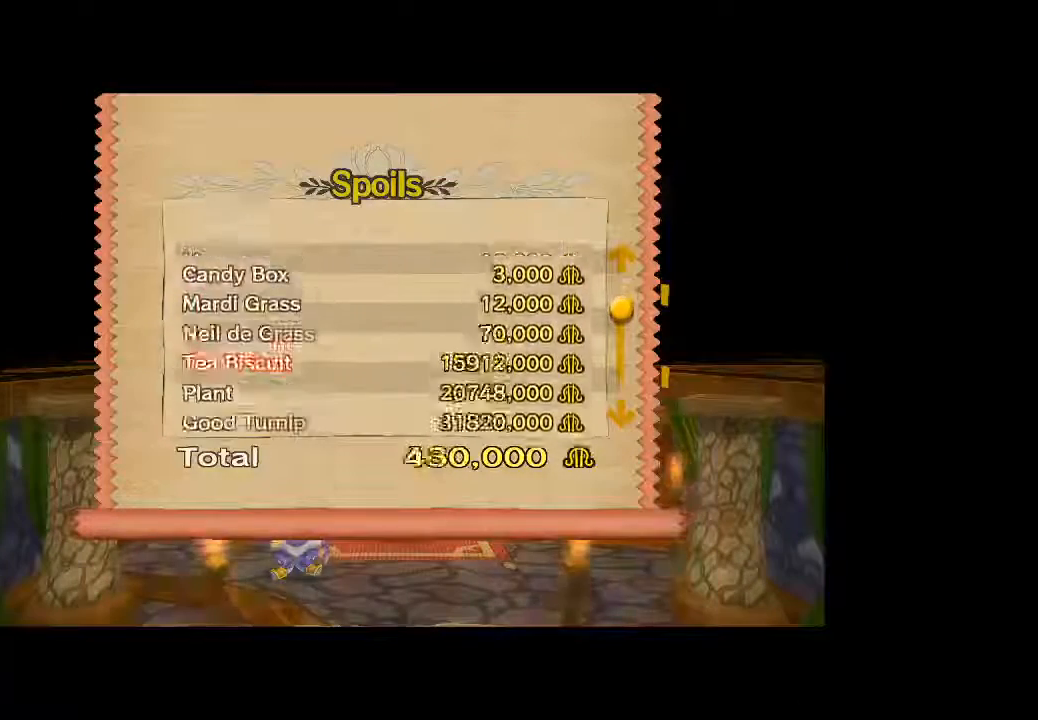
{"buttons": [], "left_stick": "center", "right_stick": "center", "button_events": [[33, "A", "up"], [167, "A", "down"], [267, "A", "up"], [367, "A", "down"], [467, "A", "up"]]}
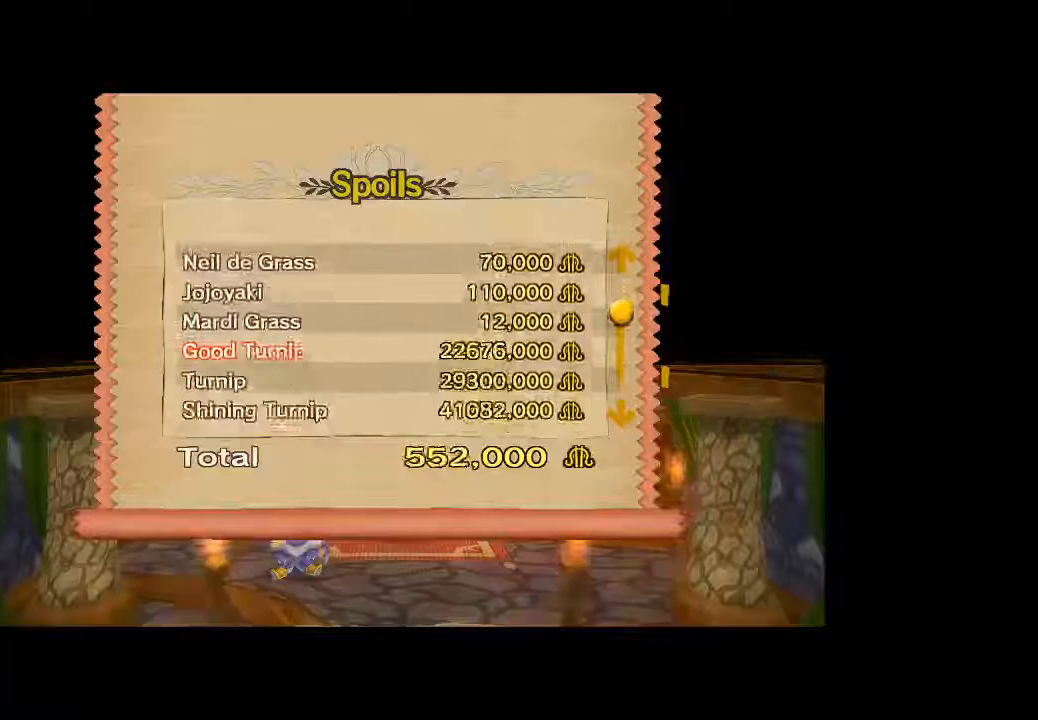
{"buttons": ["A"], "left_stick": "center", "right_stick": "center", "button_events": [[67, "A", "down"], [200, "A", "up"], [267, "A", "down"], [367, "A", "up"], [433, "A", "down"]]}
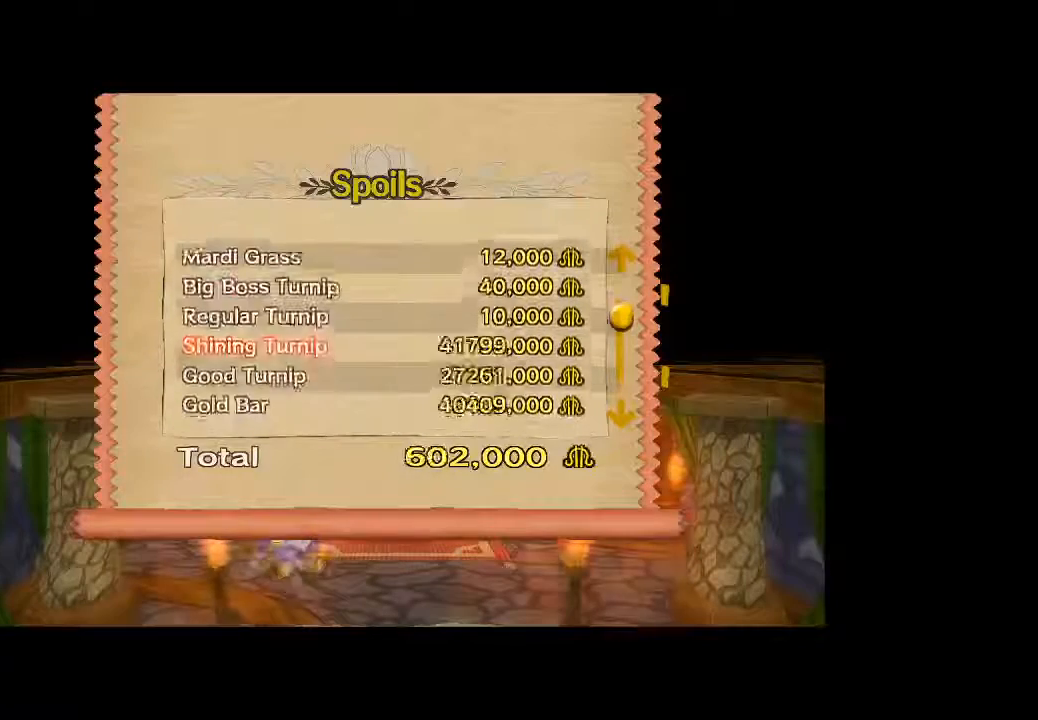
{"buttons": [], "left_stick": "center", "right_stick": "center", "button_events": [[33, "A", "up"], [133, "A", "down"], [233, "A", "up"], [367, "A", "down"], [433, "A", "up"]]}
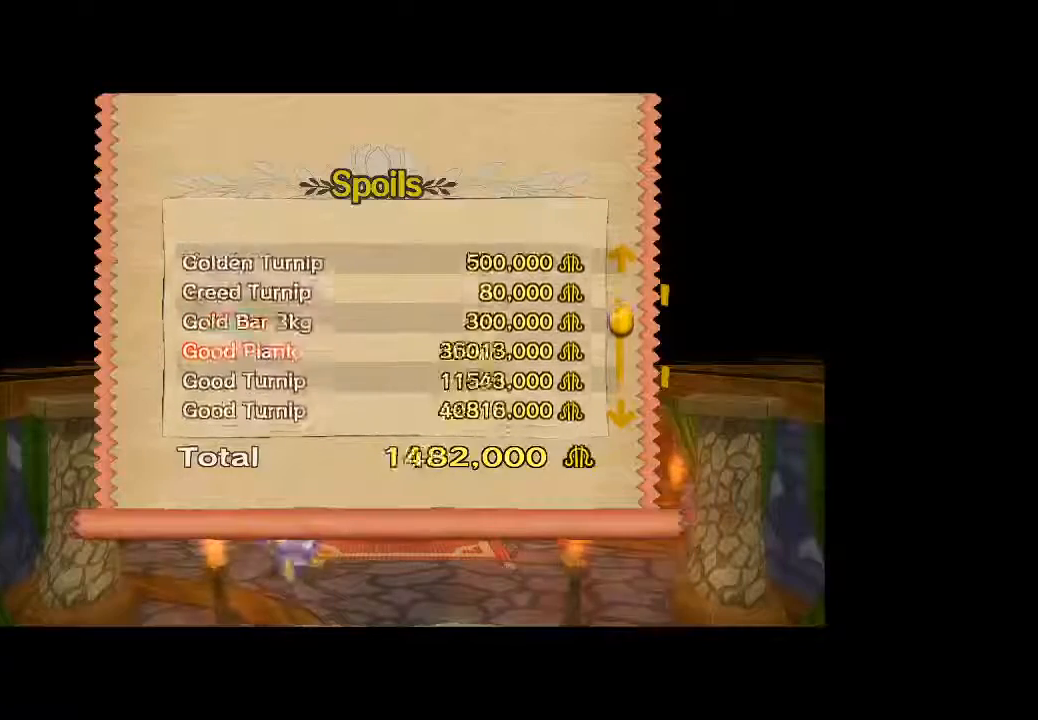
{"buttons": [], "left_stick": "center", "right_stick": "center", "button_events": [[33, "A", "down"], [133, "A", "up"]]}
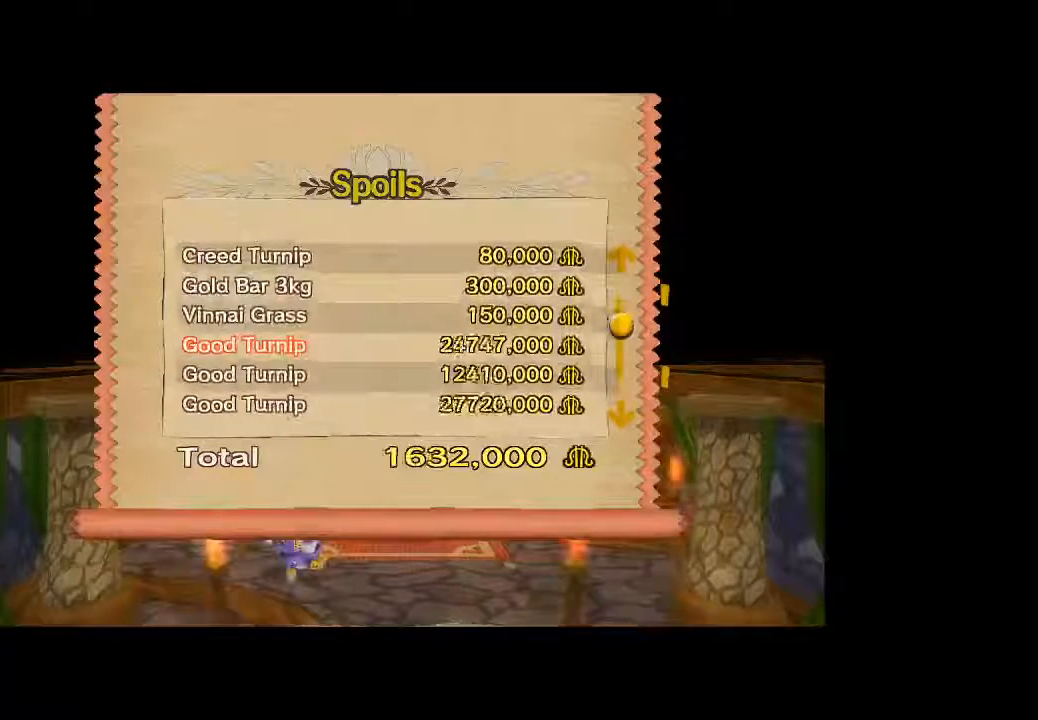
{"buttons": [], "left_stick": "center", "right_stick": "center", "button_events": [[133, "A", "down"], [200, "A", "up"], [333, "A", "down"], [433, "A", "up"]]}
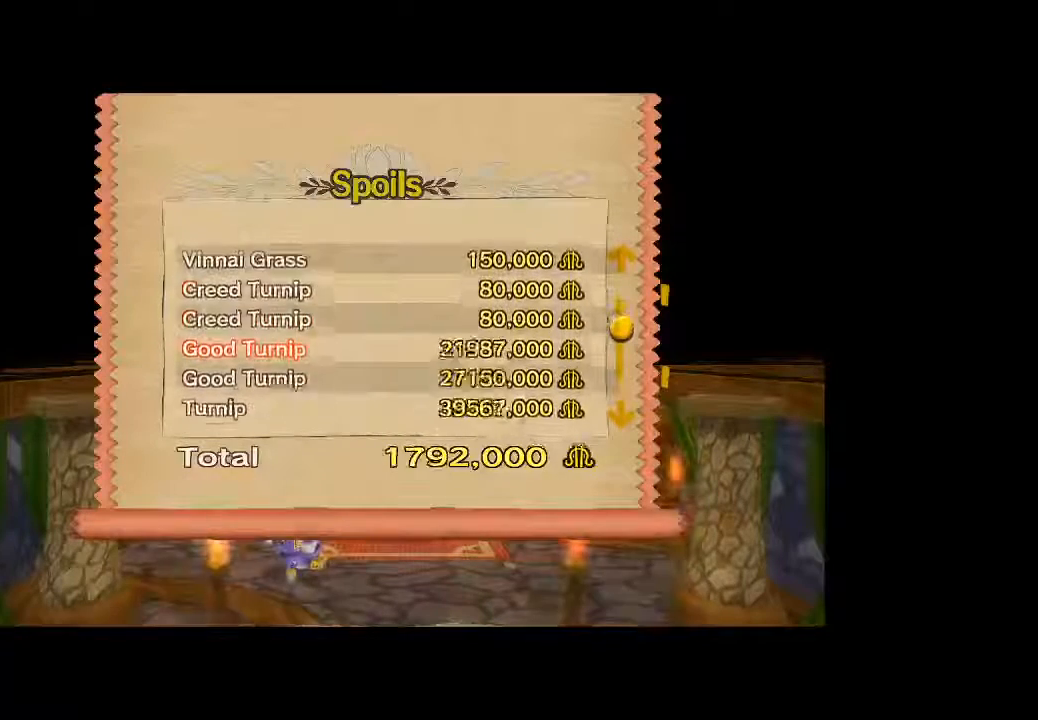
{"buttons": [], "left_stick": "up", "right_stick": "center", "button_events": []}
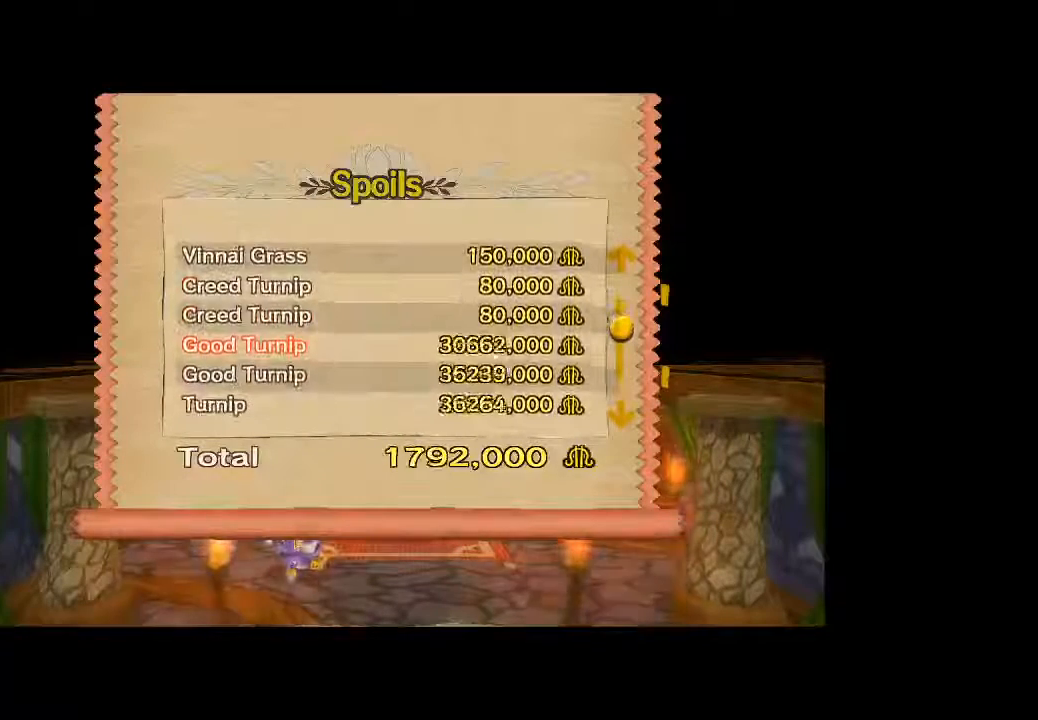
{"buttons": ["A"], "left_stick": "center", "right_stick": "center", "button_events": [[300, "A", "down"], [367, "A", "up"], [467, "A", "down"]]}
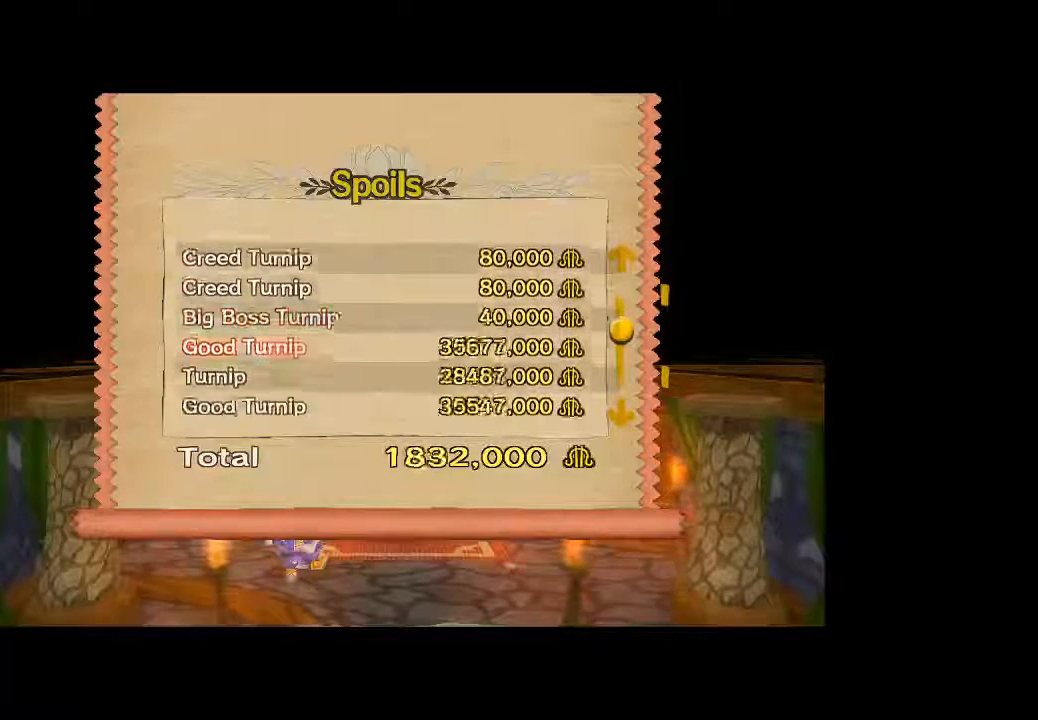
{"buttons": [], "left_stick": "center", "right_stick": "center", "button_events": [[33, "A", "up"], [233, "A", "down"], [333, "A", "up"]]}
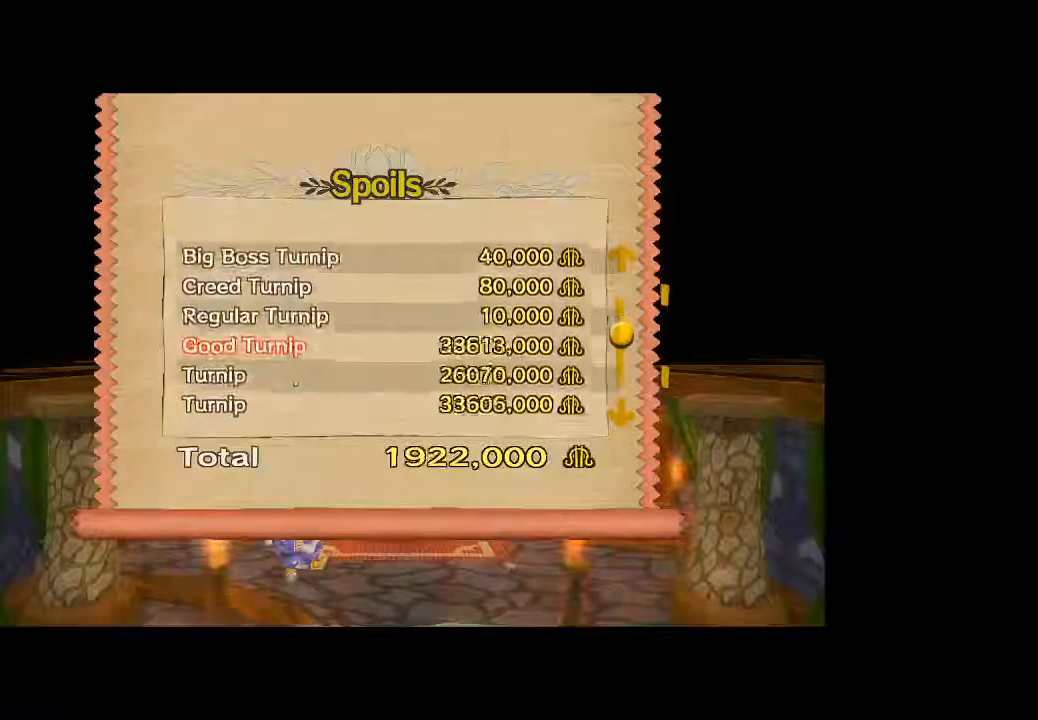
{"buttons": [], "left_stick": "center", "right_stick": "center", "button_events": [[67, "A", "down"], [167, "A", "up"], [300, "A", "down"], [400, "A", "up"]]}
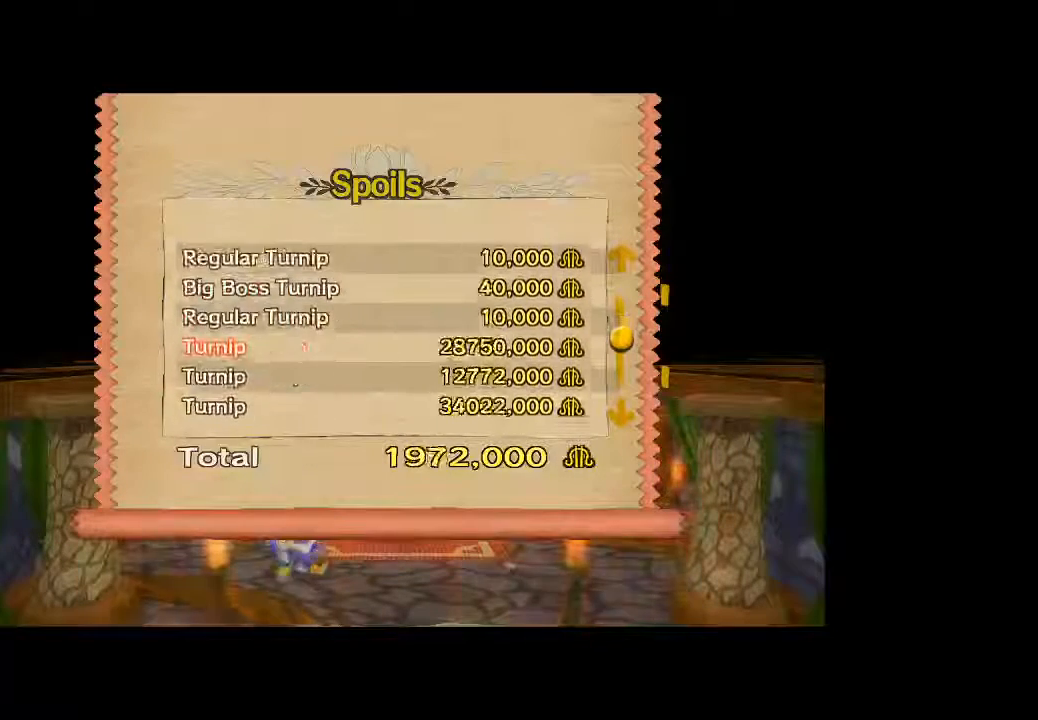
{"buttons": [], "left_stick": "center", "right_stick": "center", "button_events": []}
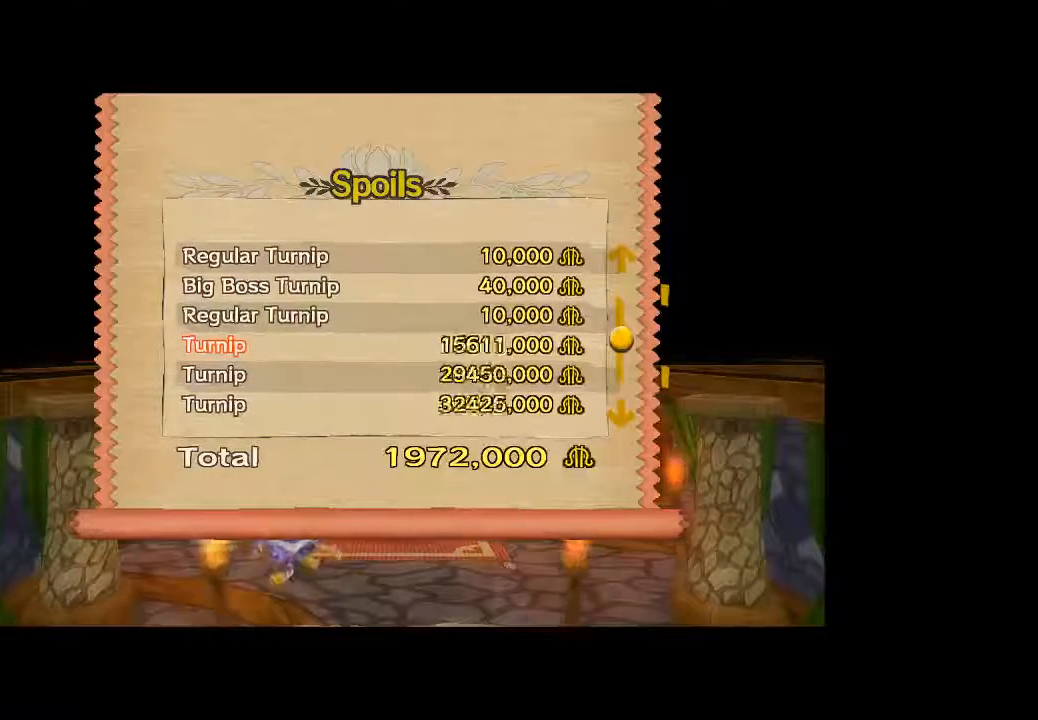
{"buttons": ["A"], "left_stick": "center", "right_stick": "center", "button_events": [[500, "A", "down"]]}
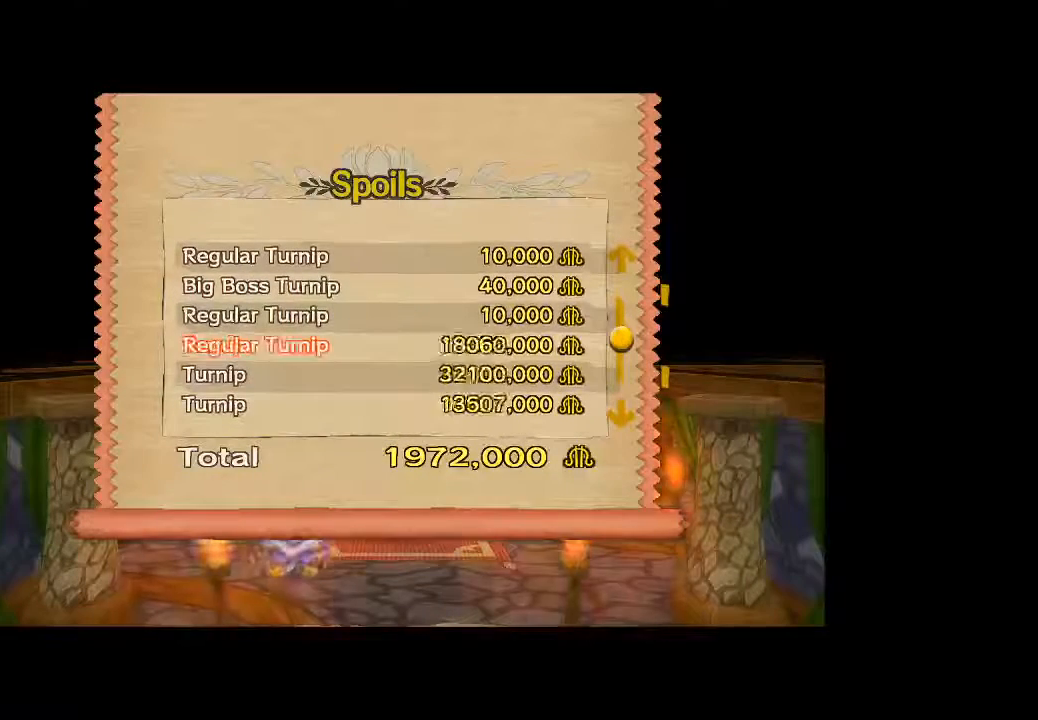
{"buttons": [], "left_stick": "center", "right_stick": "center", "button_events": [[100, "A", "up"], [400, "A", "down"], [500, "A", "up"]]}
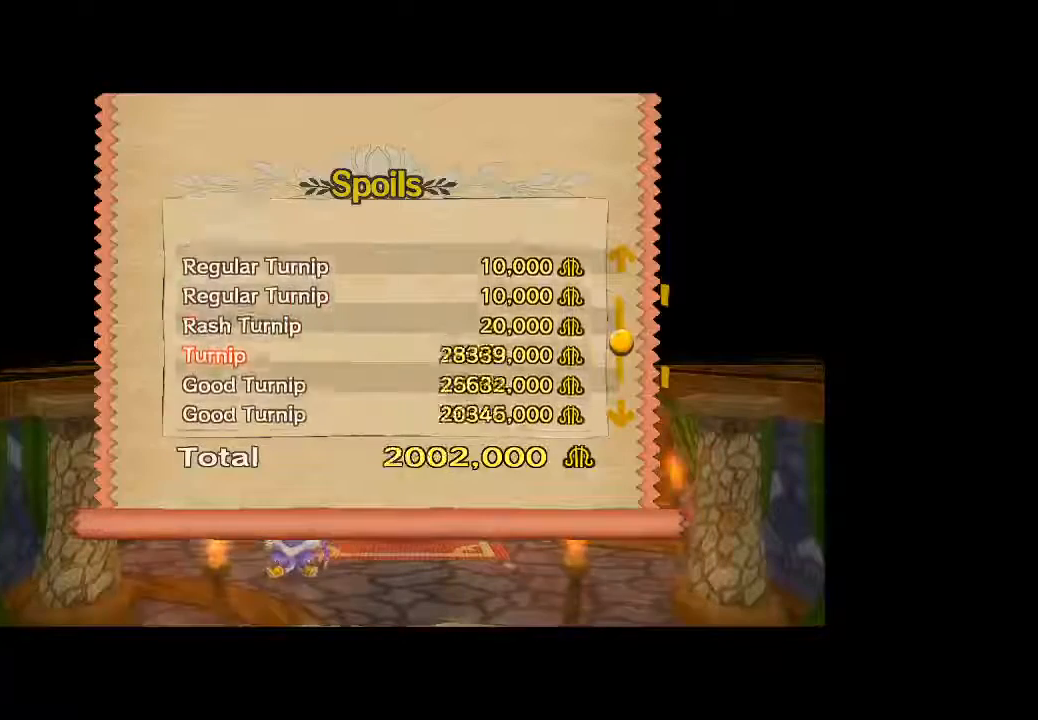
{"buttons": ["A"], "left_stick": "center", "right_stick": "center", "button_events": [[500, "A", "down"]]}
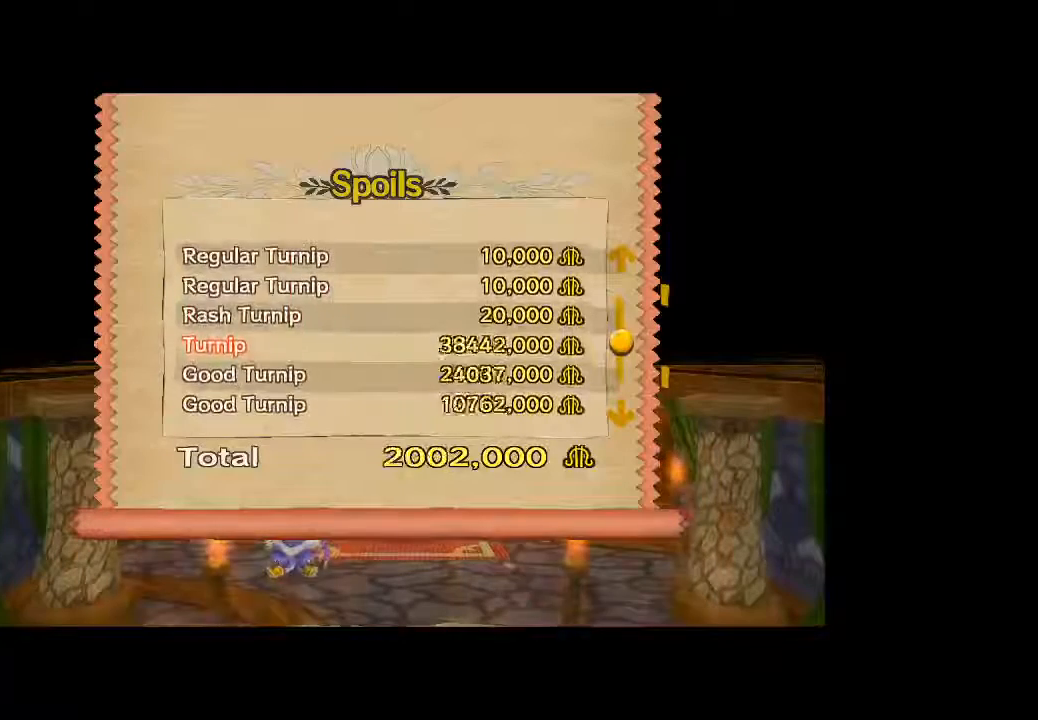
{"buttons": ["A"], "left_stick": "center", "right_stick": "center", "button_events": [[133, "A", "up"], [433, "A", "down"]]}
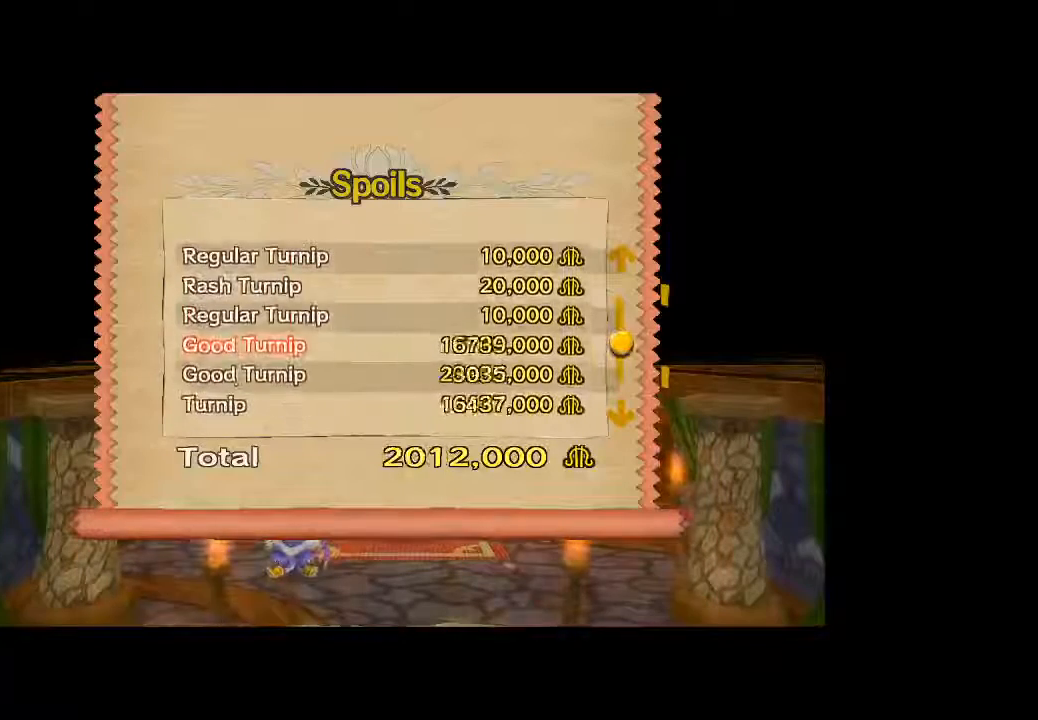
{"buttons": [], "left_stick": "center", "right_stick": "center", "button_events": [[67, "A", "up"]]}
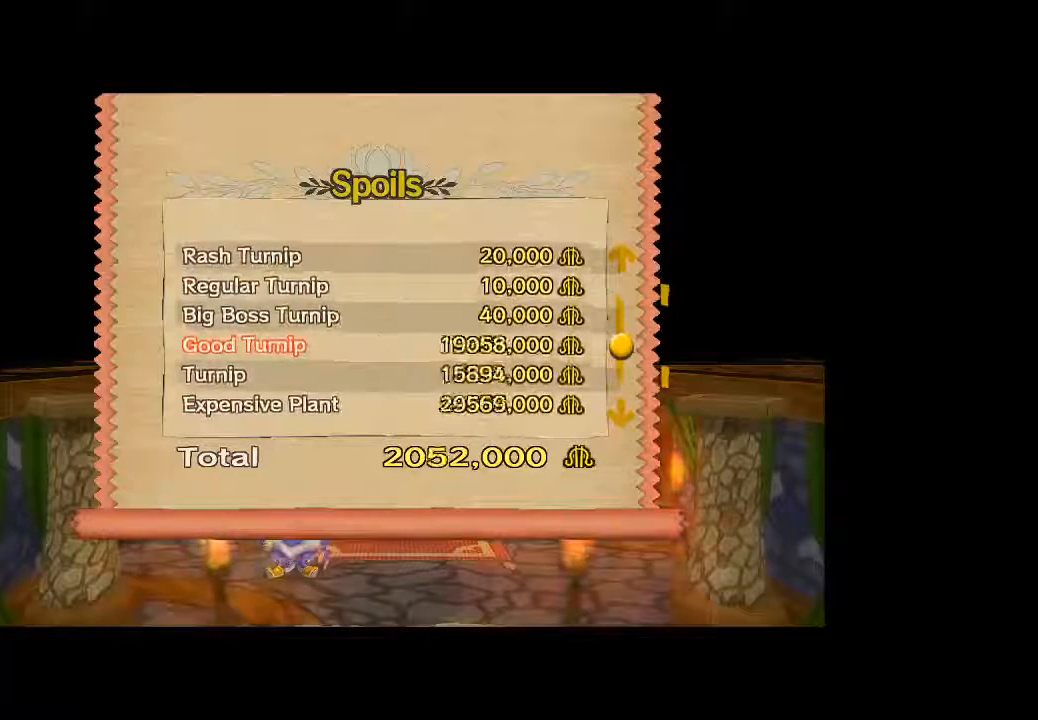
{"buttons": [], "left_stick": "center", "right_stick": "center", "button_events": [[100, "A", "down"], [200, "A", "up"]]}
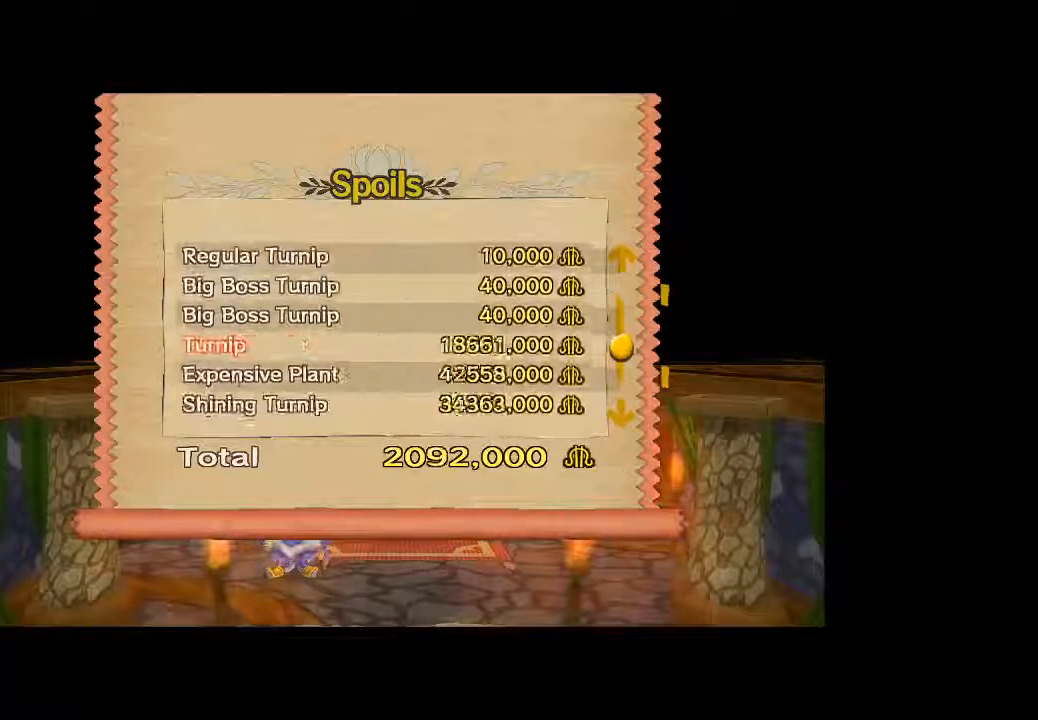
{"buttons": ["A"], "left_stick": "center", "right_stick": "center", "button_events": [[467, "A", "down"]]}
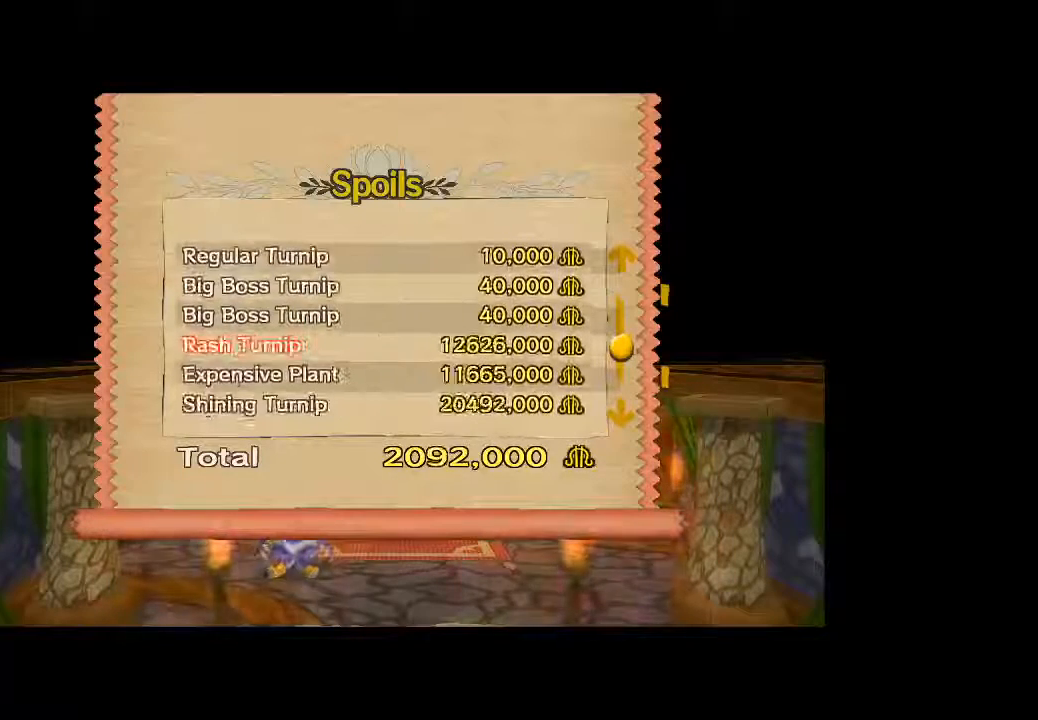
{"buttons": [], "left_stick": "center", "right_stick": "center", "button_events": [[500, "A", "up"]]}
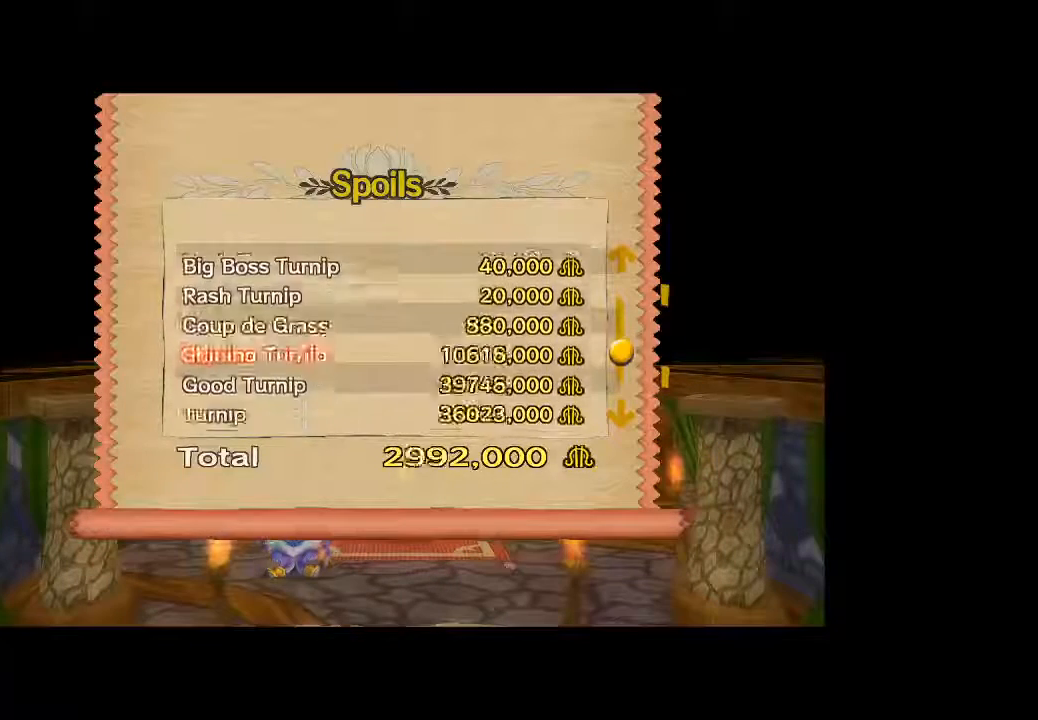
{"buttons": ["A"], "left_stick": "center", "right_stick": "center", "button_events": [[133, "A", "down"], [233, "A", "up"], [500, "A", "down"]]}
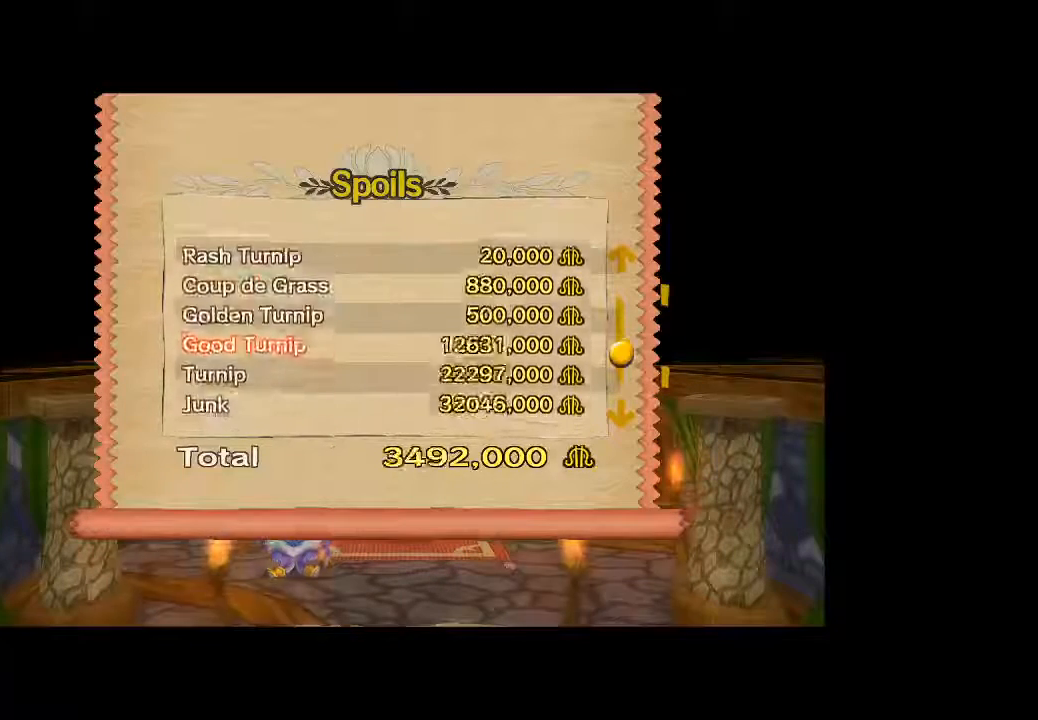
{"buttons": [], "left_stick": "center", "right_stick": "center", "button_events": [[100, "A", "up"]]}